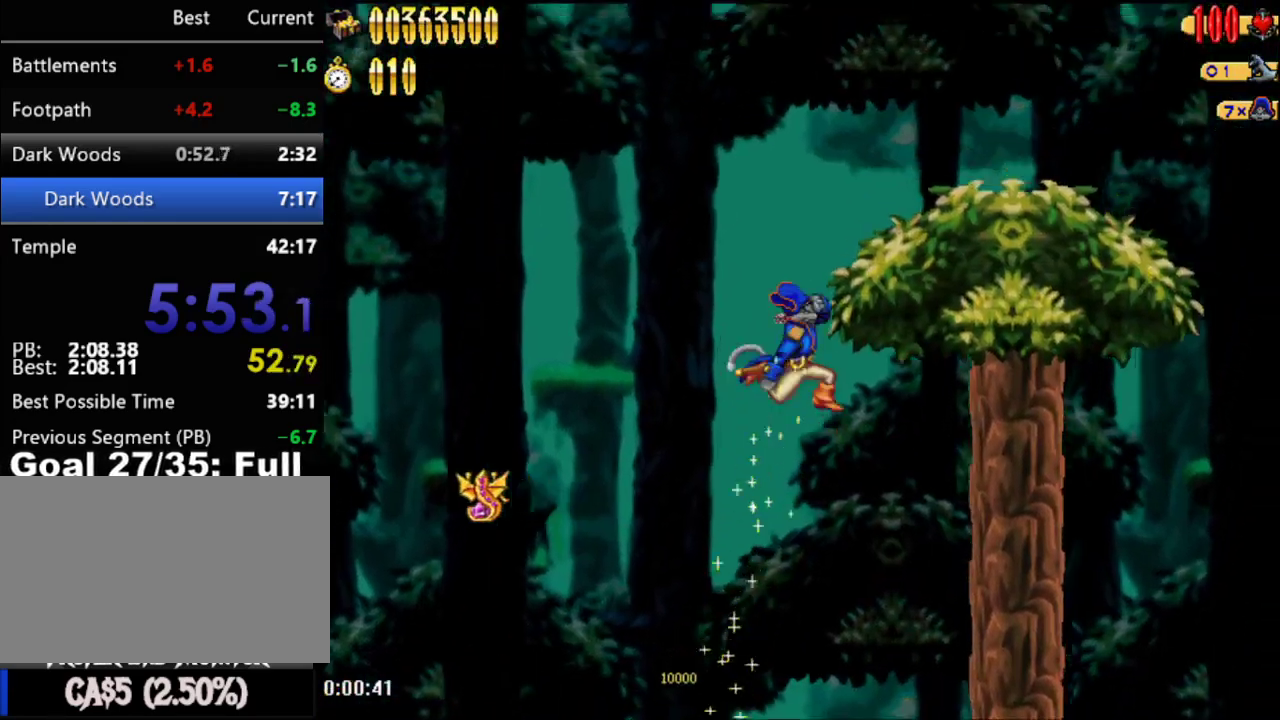
Gameplay with a controller (Nintendo layout); each line is a JSON object with the inputs held at the frame after it. "events" lists button and stick changes between this image and that frame as [ms after this image, input, new state], when the widget could be followed in between. Not read: L3 R3 left_stick.
{"buttons": ["DPAD_RIGHT"], "right_stick": "center", "events": []}
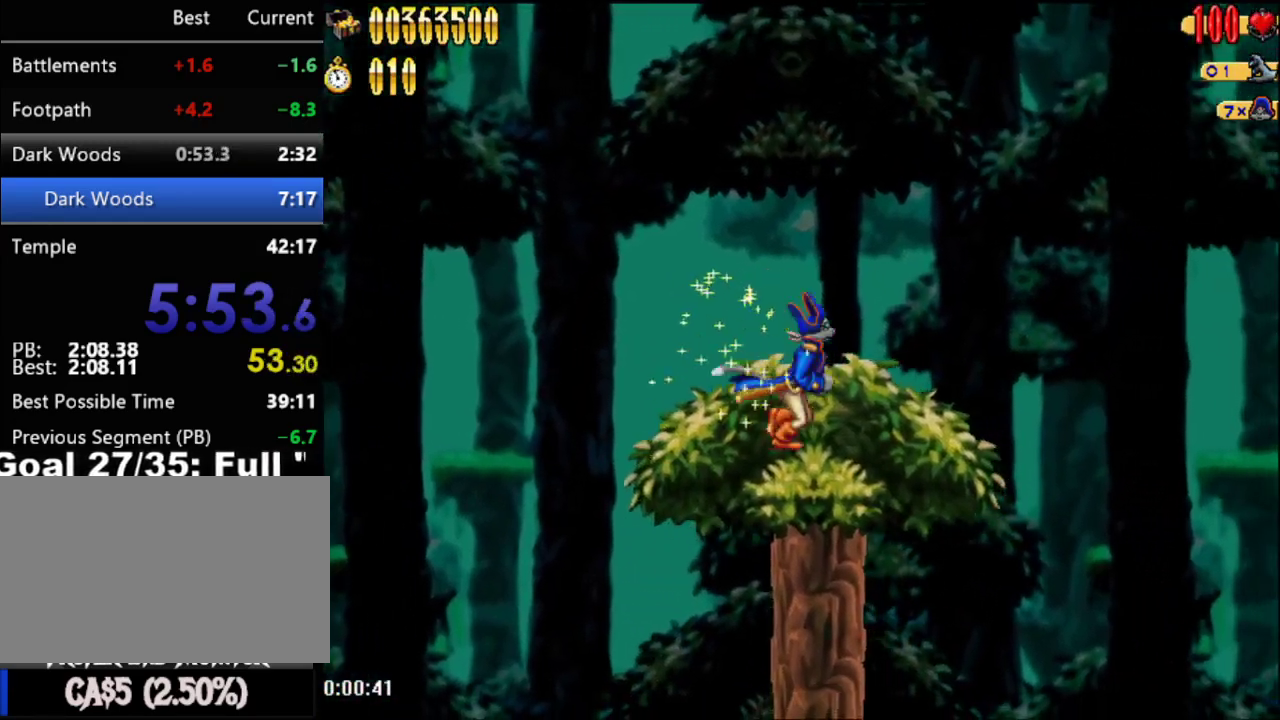
{"buttons": ["A", "DPAD_RIGHT"], "right_stick": "center", "events": [[133, "A", "down"]]}
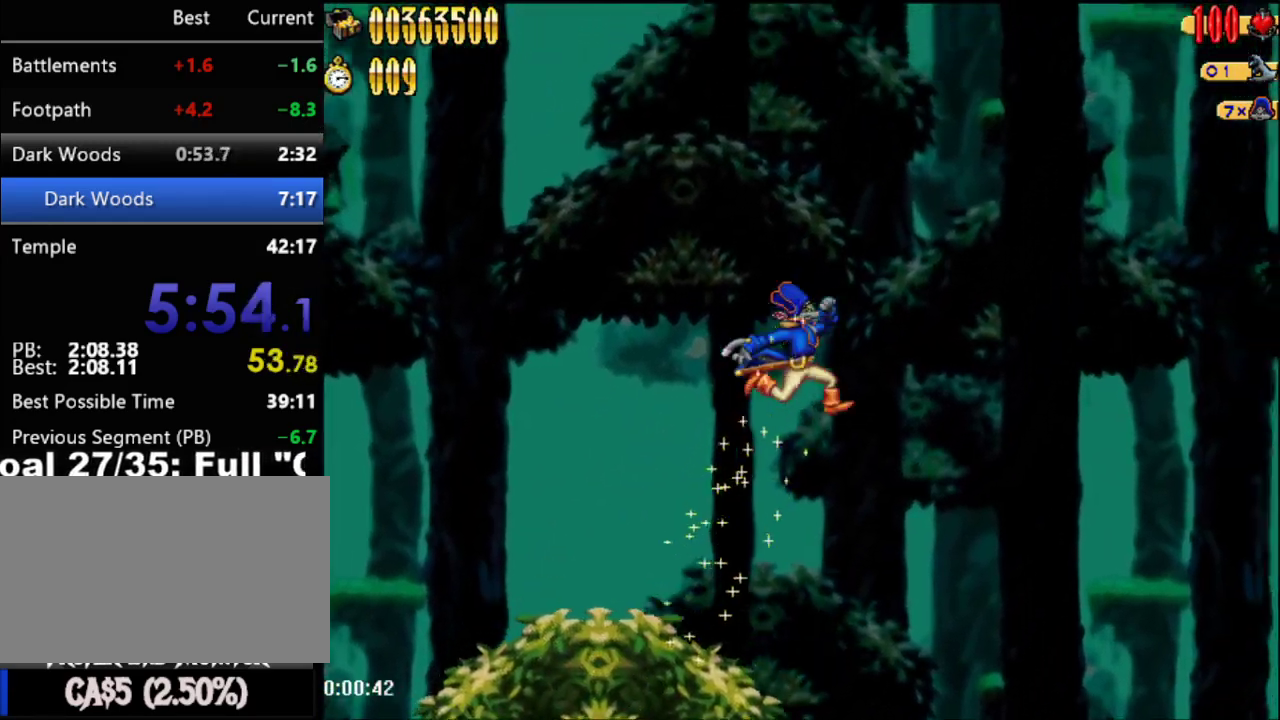
{"buttons": ["DPAD_RIGHT"], "right_stick": "center", "events": [[133, "A", "up"], [200, "Y", "down"], [233, "L1", "down"], [300, "Y", "up"], [367, "L1", "up"]]}
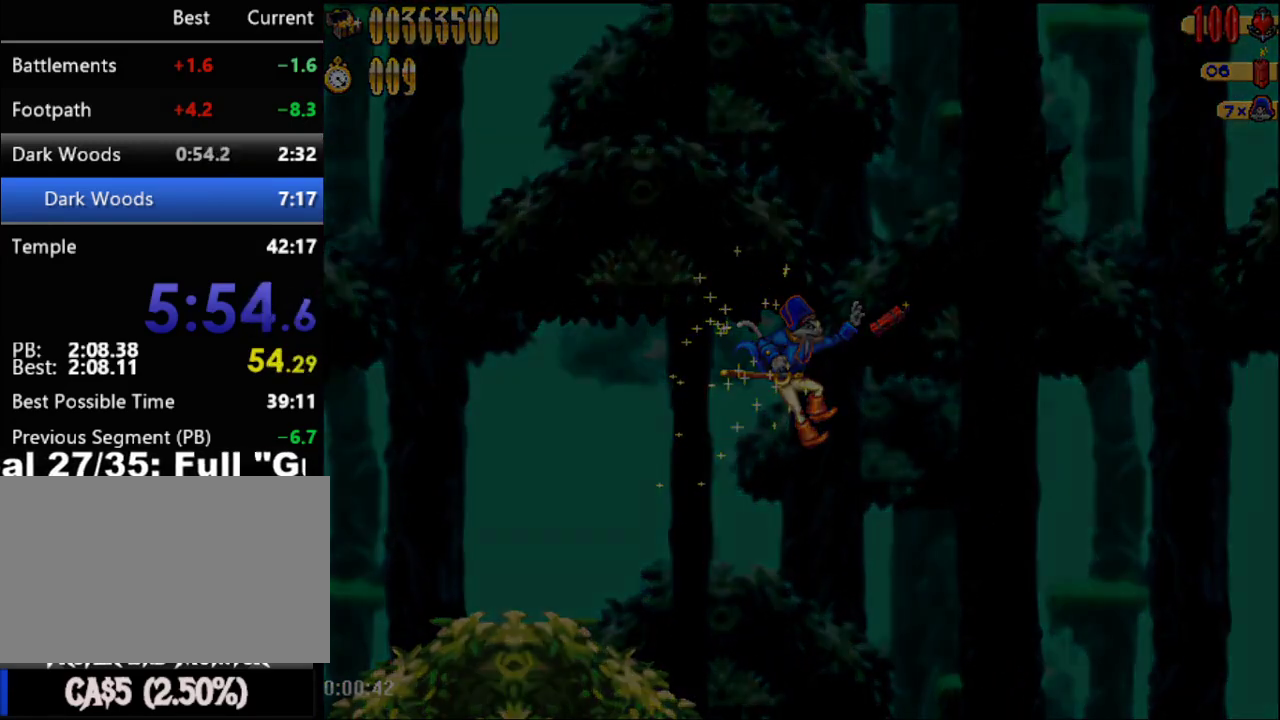
{"buttons": ["DPAD_RIGHT"], "right_stick": "center", "events": []}
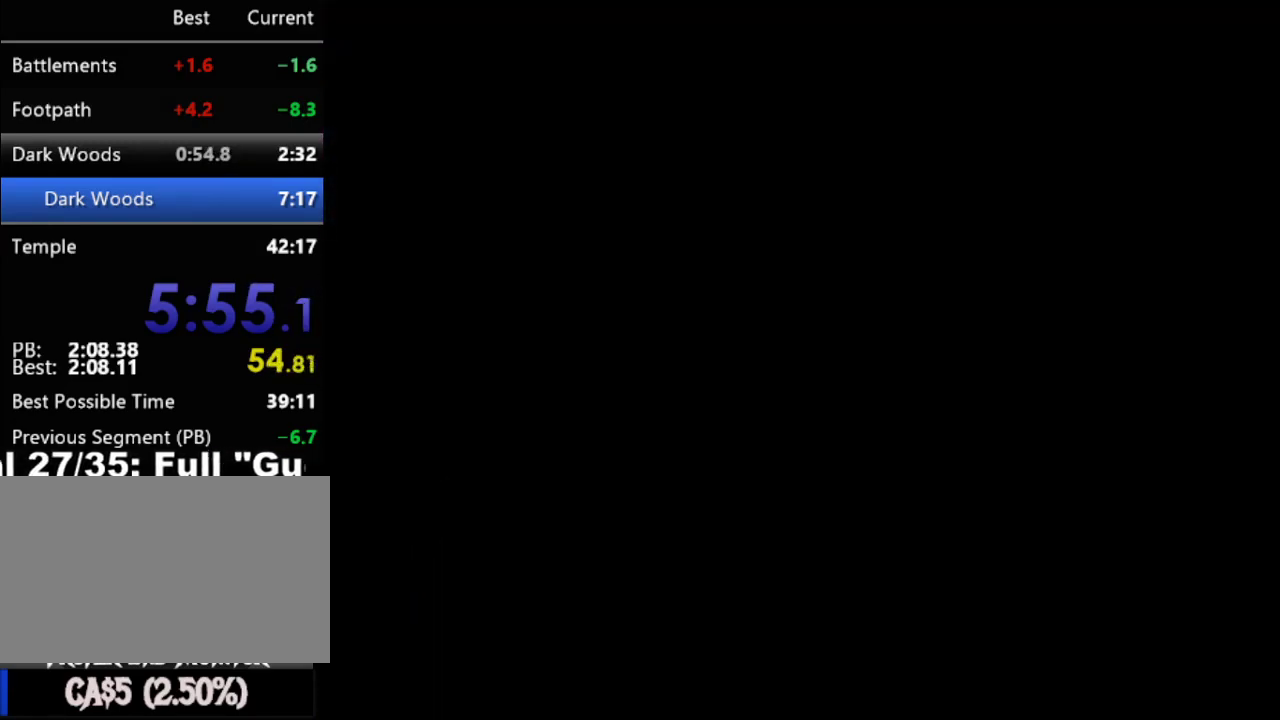
{"buttons": ["DPAD_RIGHT"], "right_stick": "center", "events": []}
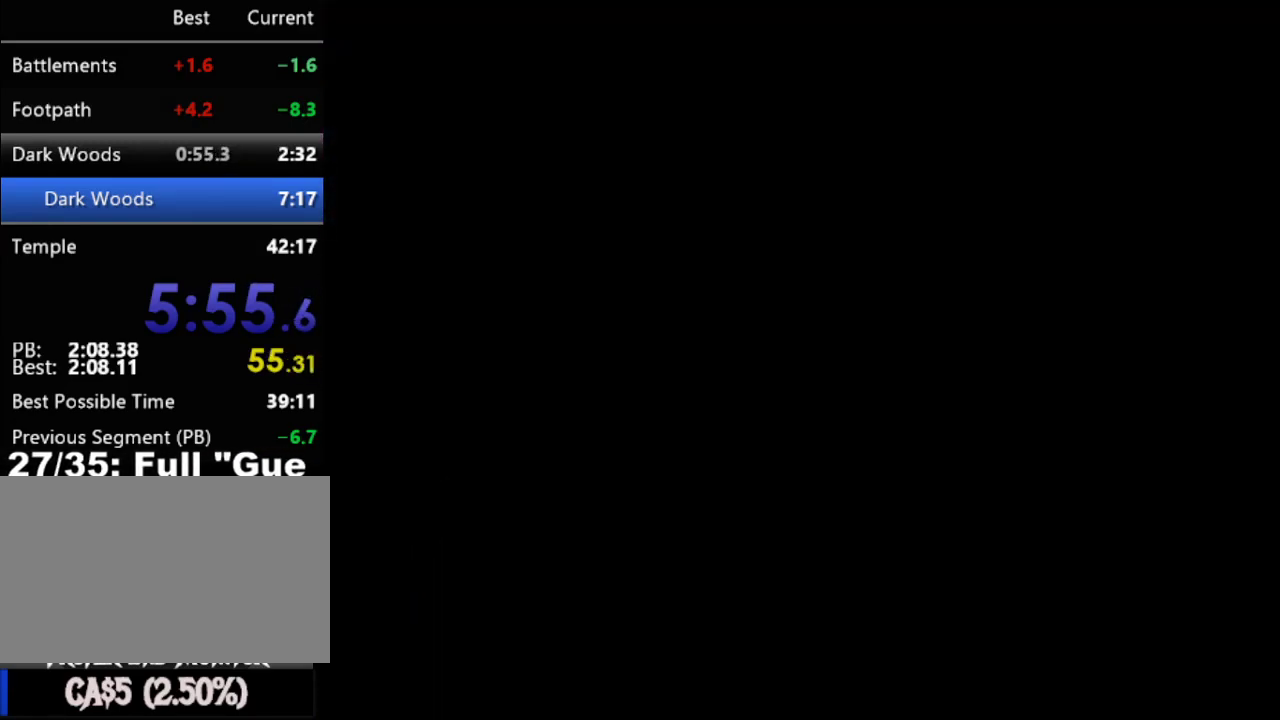
{"buttons": ["DPAD_RIGHT"], "right_stick": "center", "events": []}
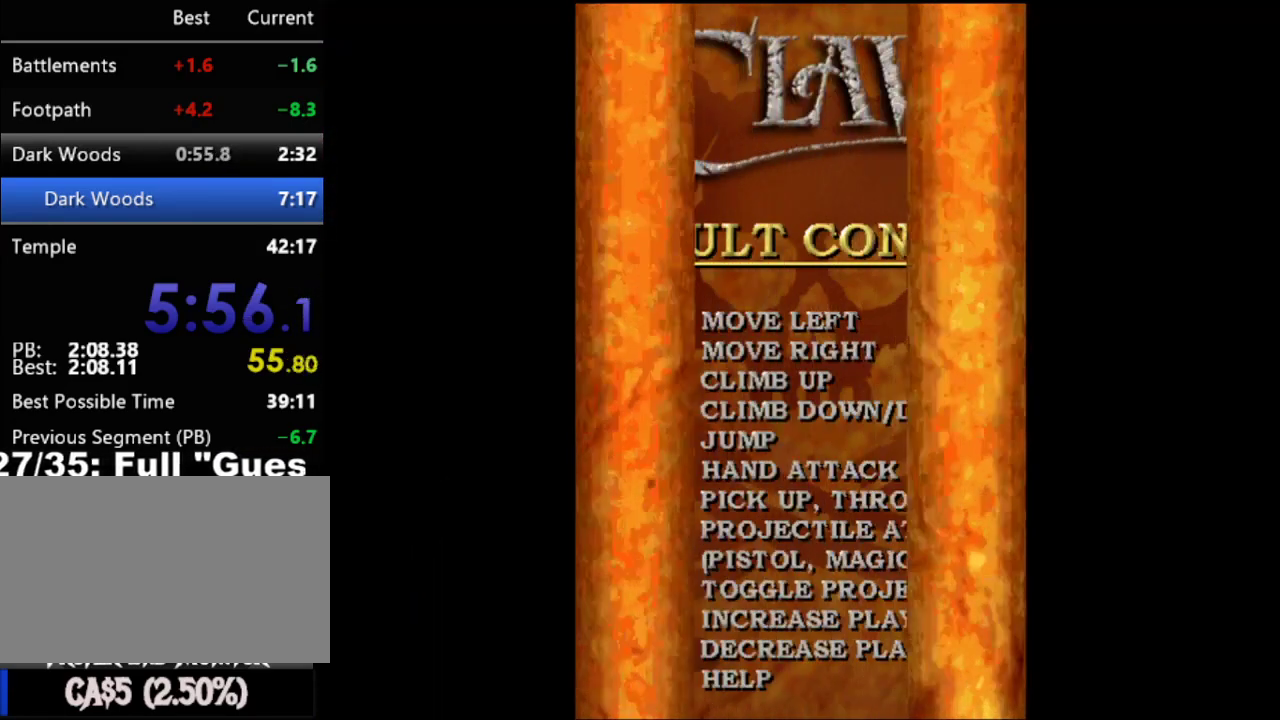
{"buttons": ["DPAD_RIGHT"], "right_stick": "center", "events": []}
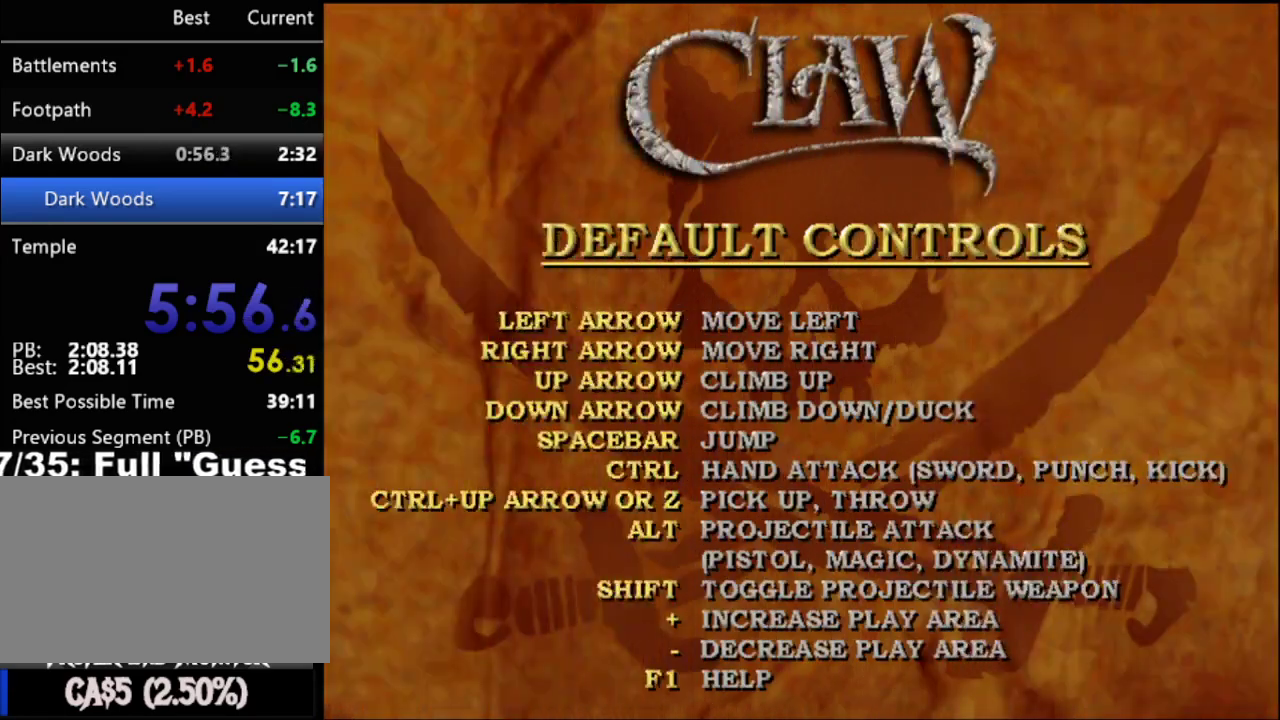
{"buttons": ["DPAD_RIGHT"], "right_stick": "center", "events": []}
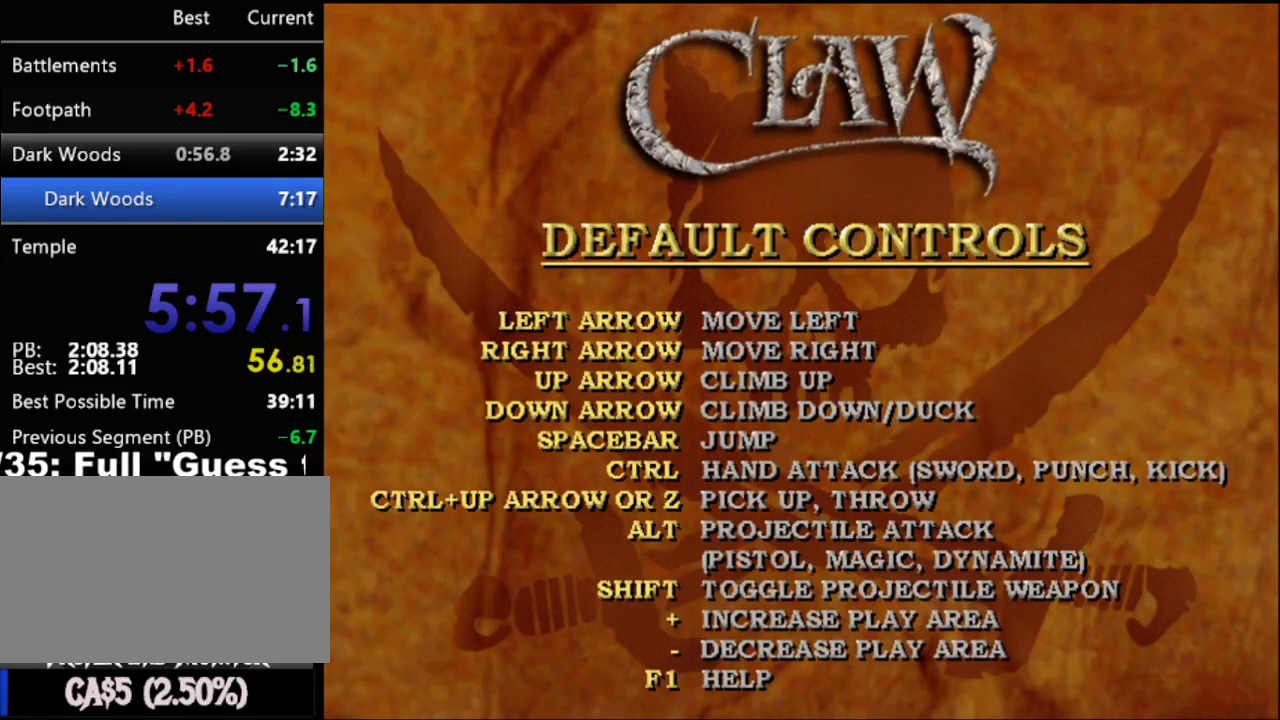
{"buttons": ["DPAD_RIGHT"], "right_stick": "center", "events": []}
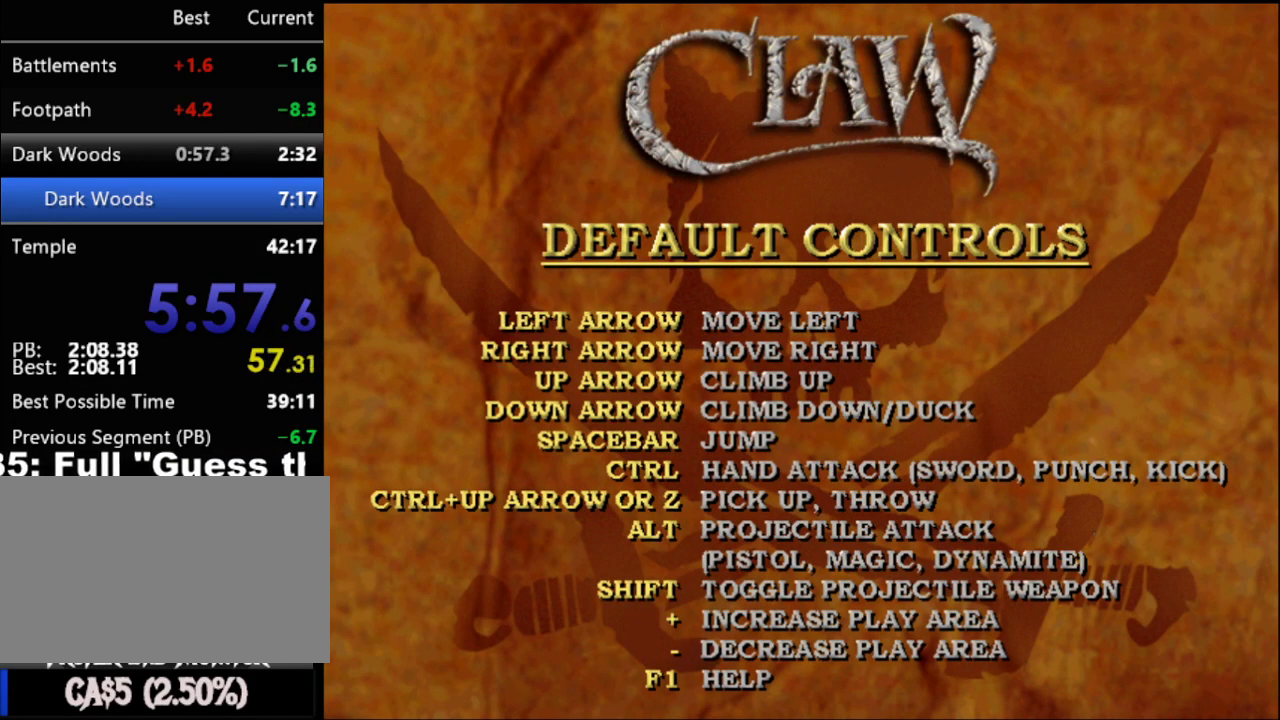
{"buttons": ["DPAD_RIGHT"], "right_stick": "center", "events": []}
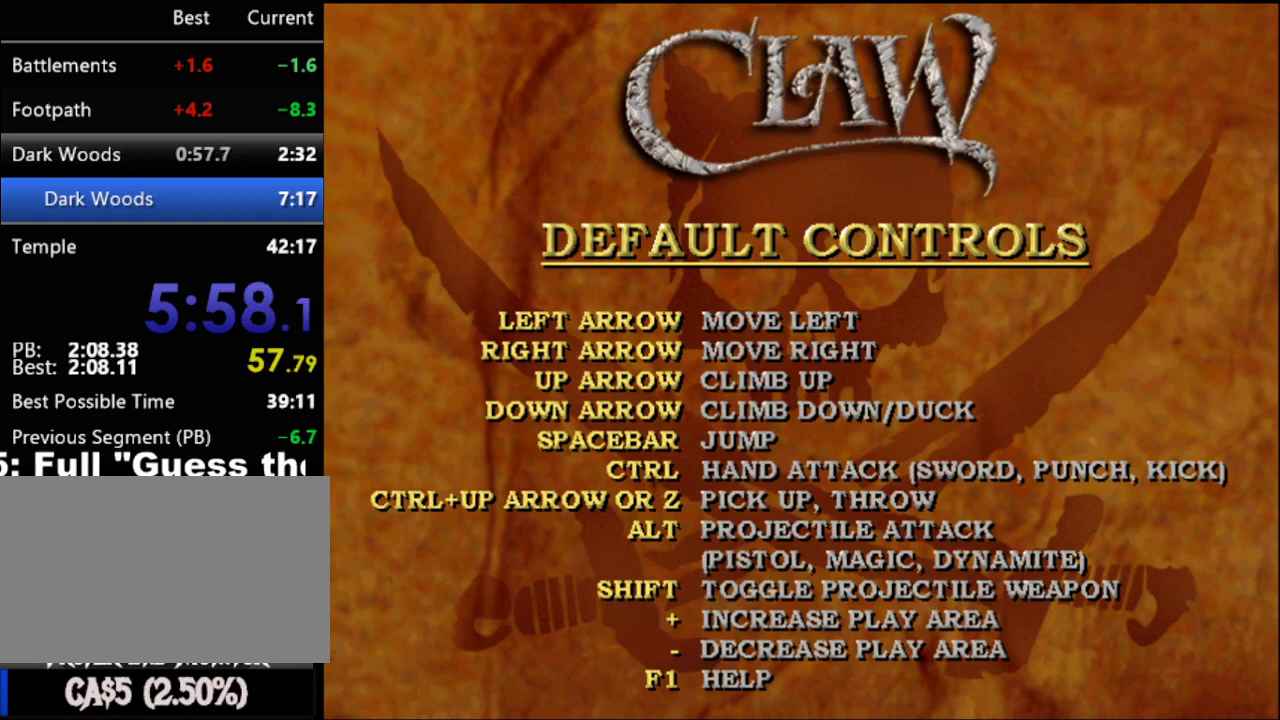
{"buttons": ["DPAD_RIGHT"], "right_stick": "center", "events": [[17, "A", "down"], [117, "A", "up"]]}
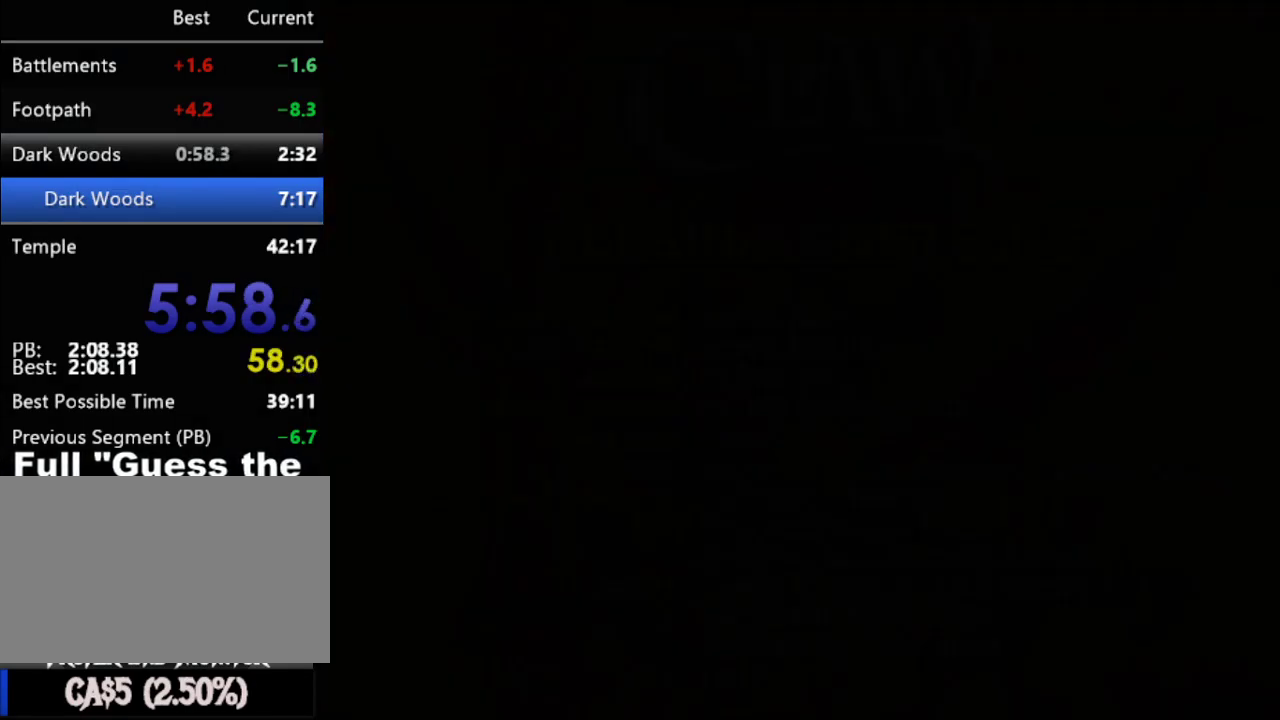
{"buttons": ["DPAD_RIGHT"], "right_stick": "center", "events": []}
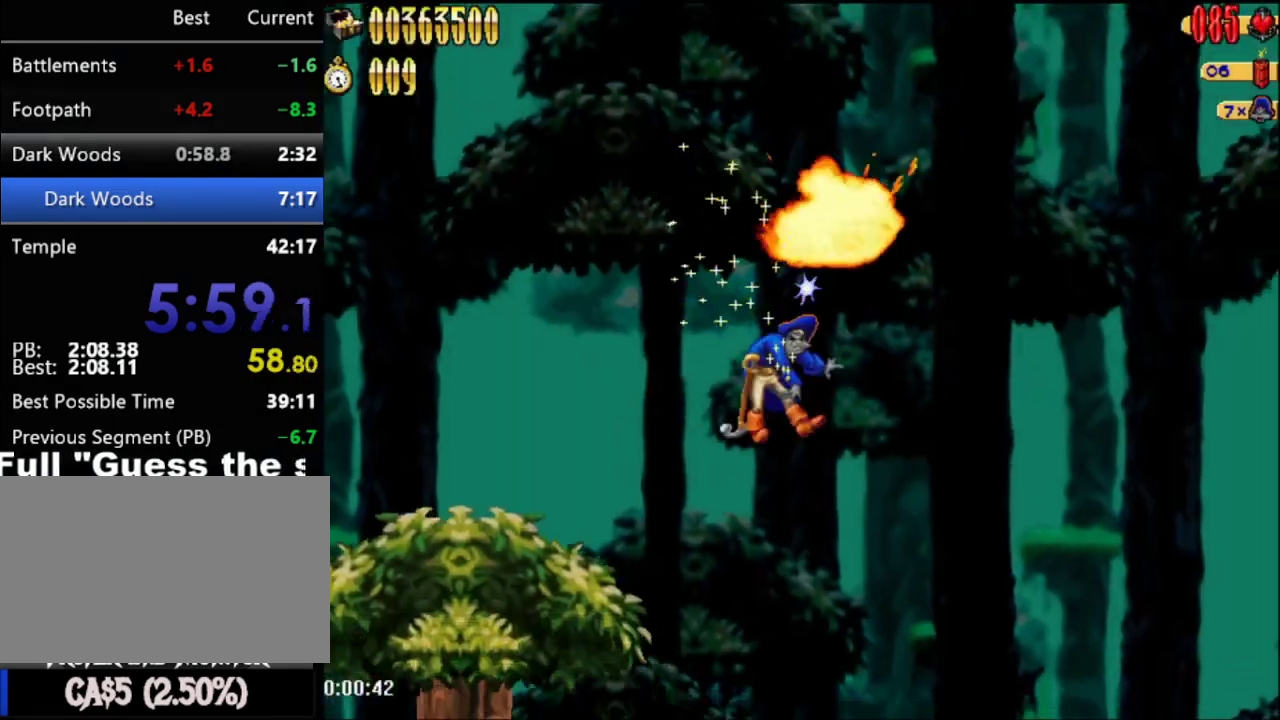
{"buttons": ["DPAD_RIGHT"], "right_stick": "center", "events": []}
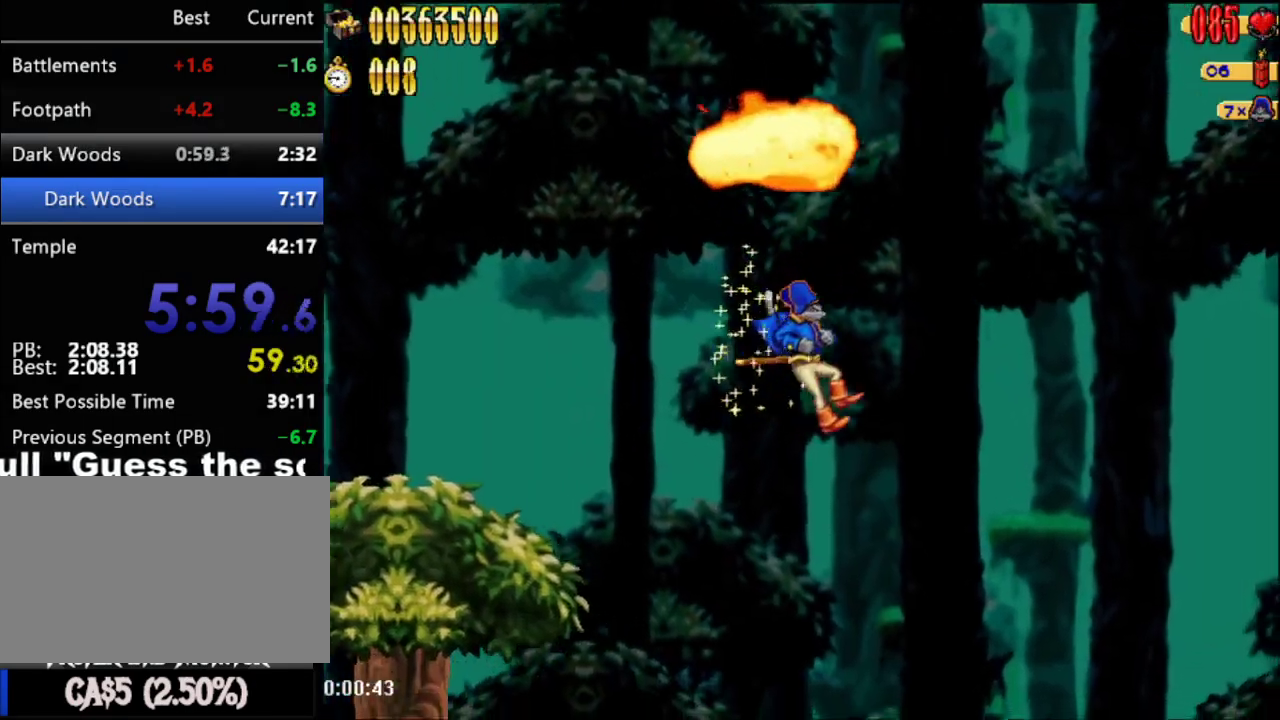
{"buttons": ["DPAD_RIGHT"], "right_stick": "center", "events": []}
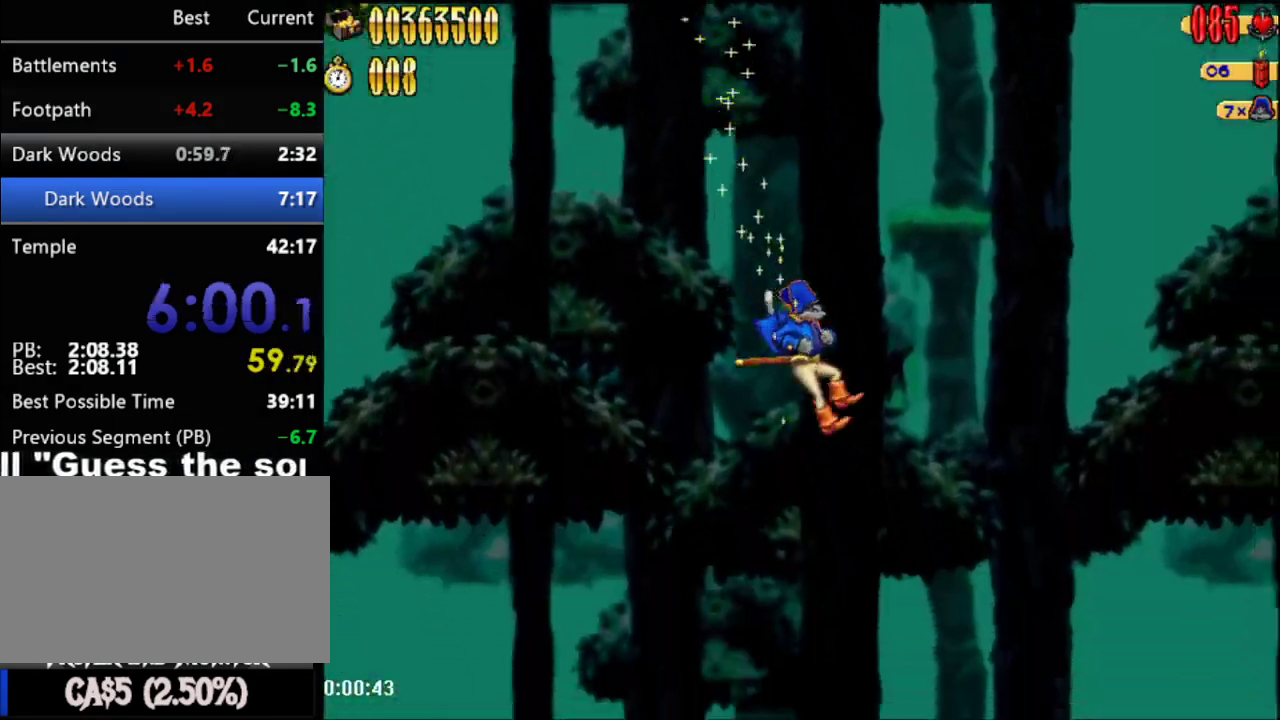
{"buttons": ["DPAD_RIGHT"], "right_stick": "center", "events": []}
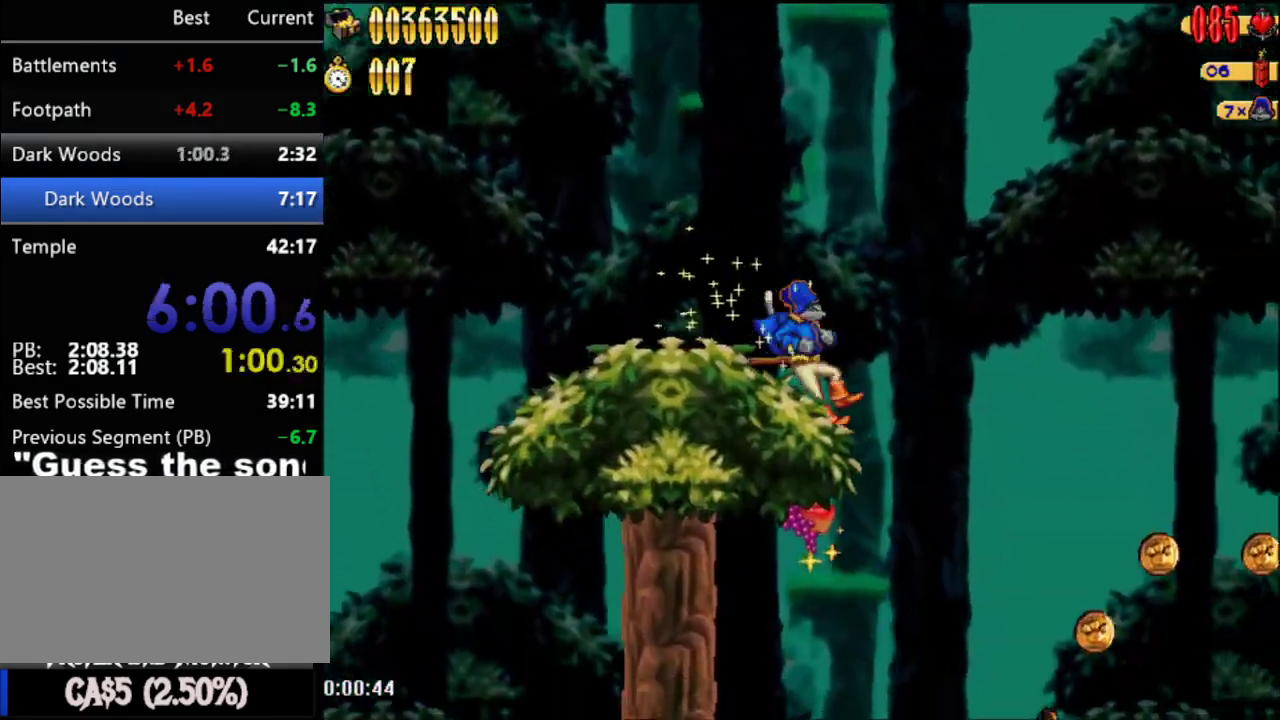
{"buttons": [], "right_stick": "center", "events": [[200, "DPAD_RIGHT", "up"]]}
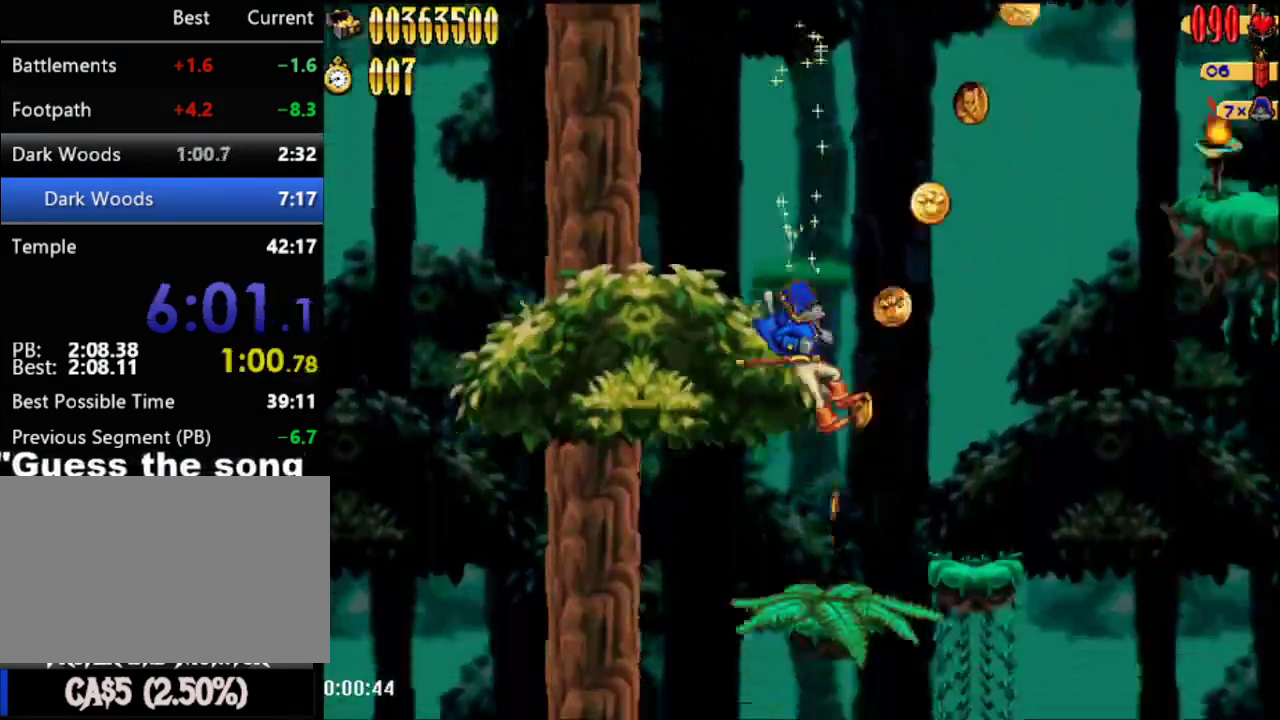
{"buttons": ["DPAD_RIGHT"], "right_stick": "center", "events": [[367, "DPAD_RIGHT", "down"]]}
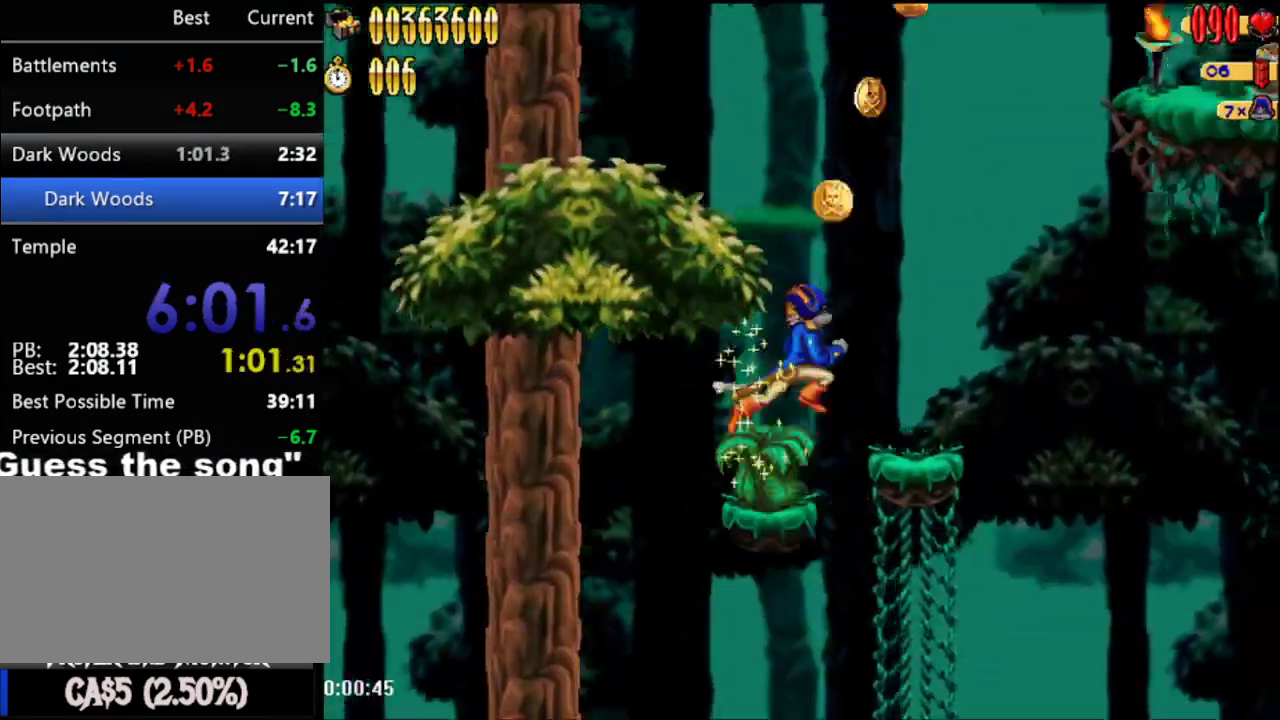
{"buttons": ["DPAD_RIGHT"], "right_stick": "center", "events": []}
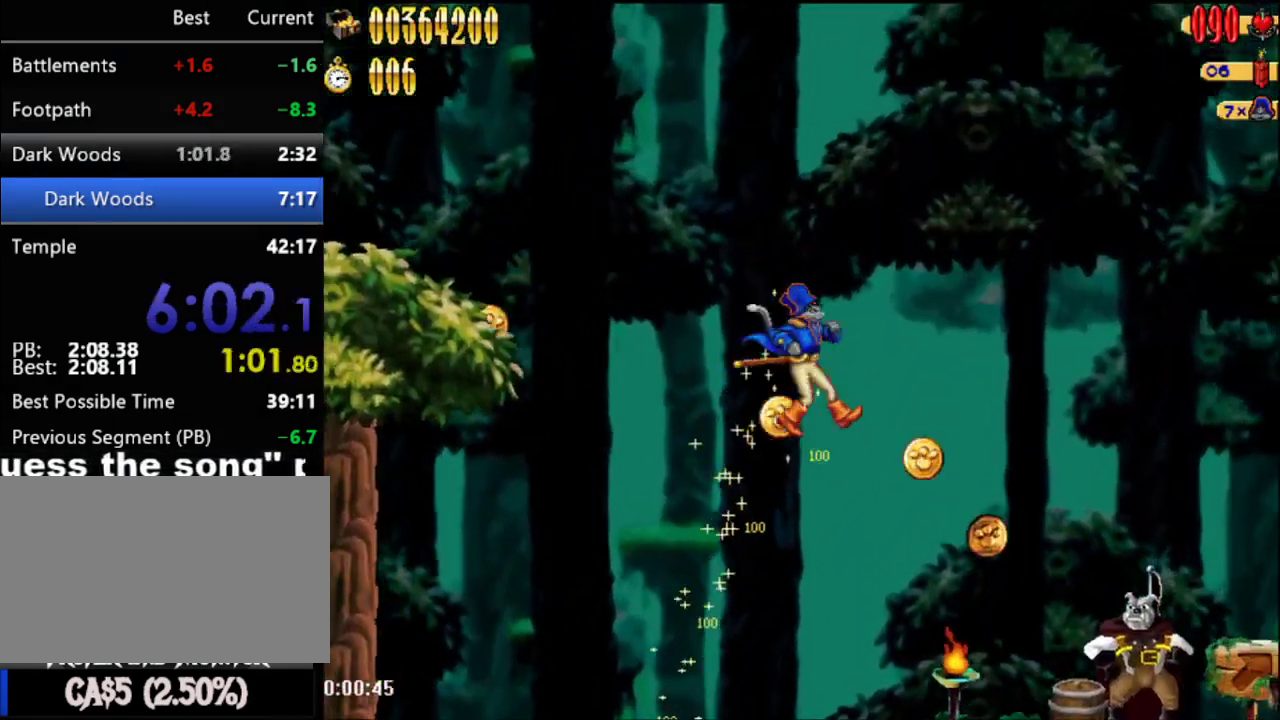
{"buttons": ["A", "DPAD_RIGHT"], "right_stick": "center", "events": [[133, "B", "down"], [267, "B", "up"], [483, "A", "down"]]}
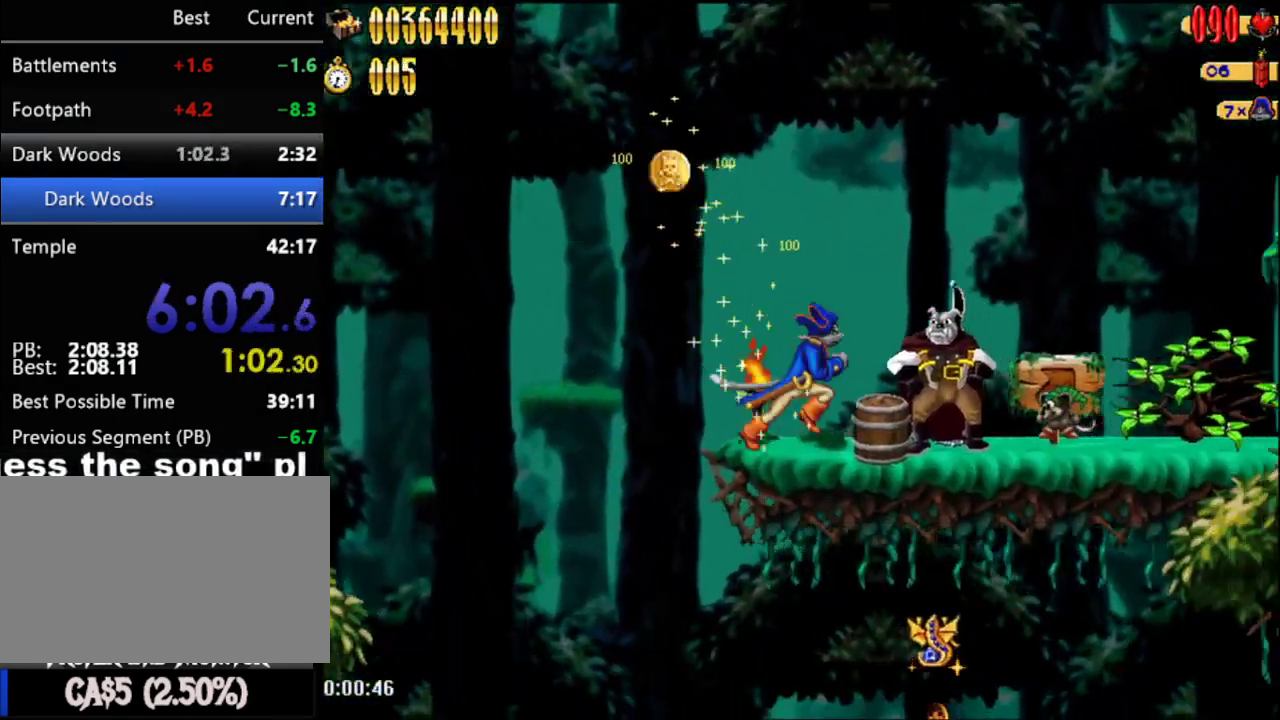
{"buttons": ["DPAD_RIGHT"], "right_stick": "center", "events": [[83, "B", "down"], [100, "A", "up"], [133, "B", "up"]]}
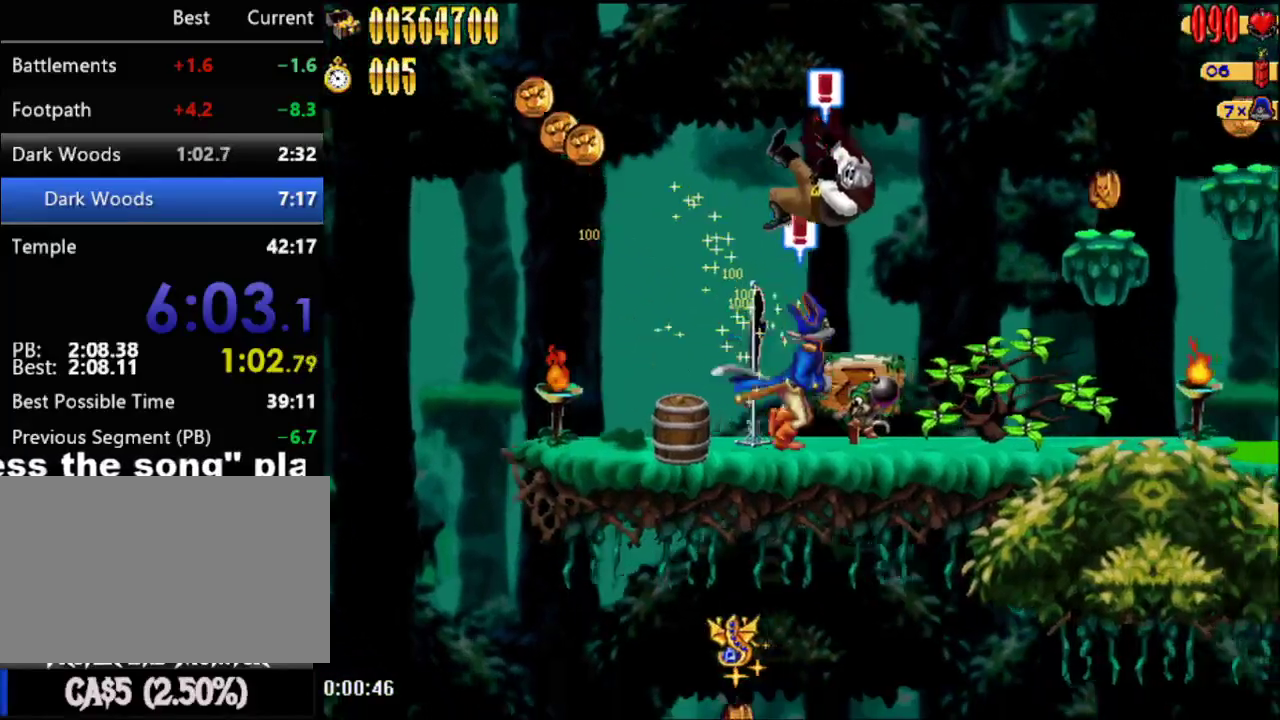
{"buttons": ["DPAD_RIGHT"], "right_stick": "center", "events": [[17, "A", "down"], [100, "A", "up"]]}
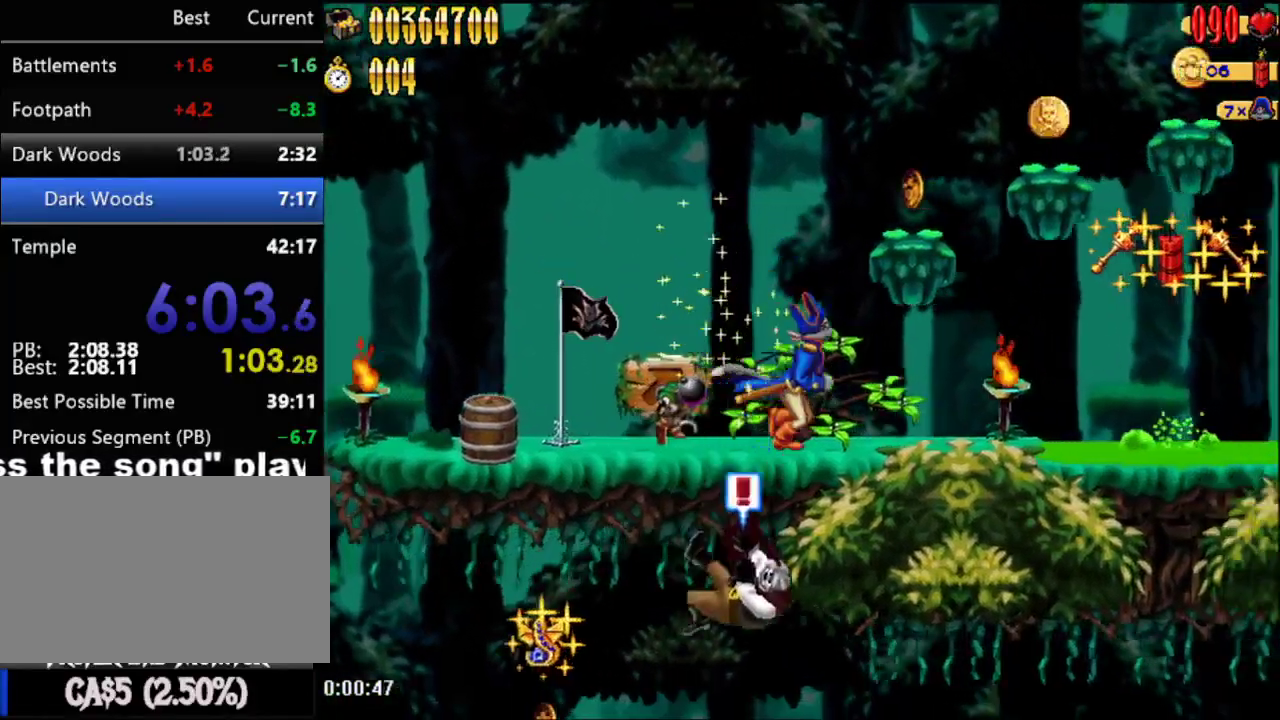
{"buttons": ["A", "DPAD_RIGHT"], "right_stick": "center", "events": [[433, "A", "down"]]}
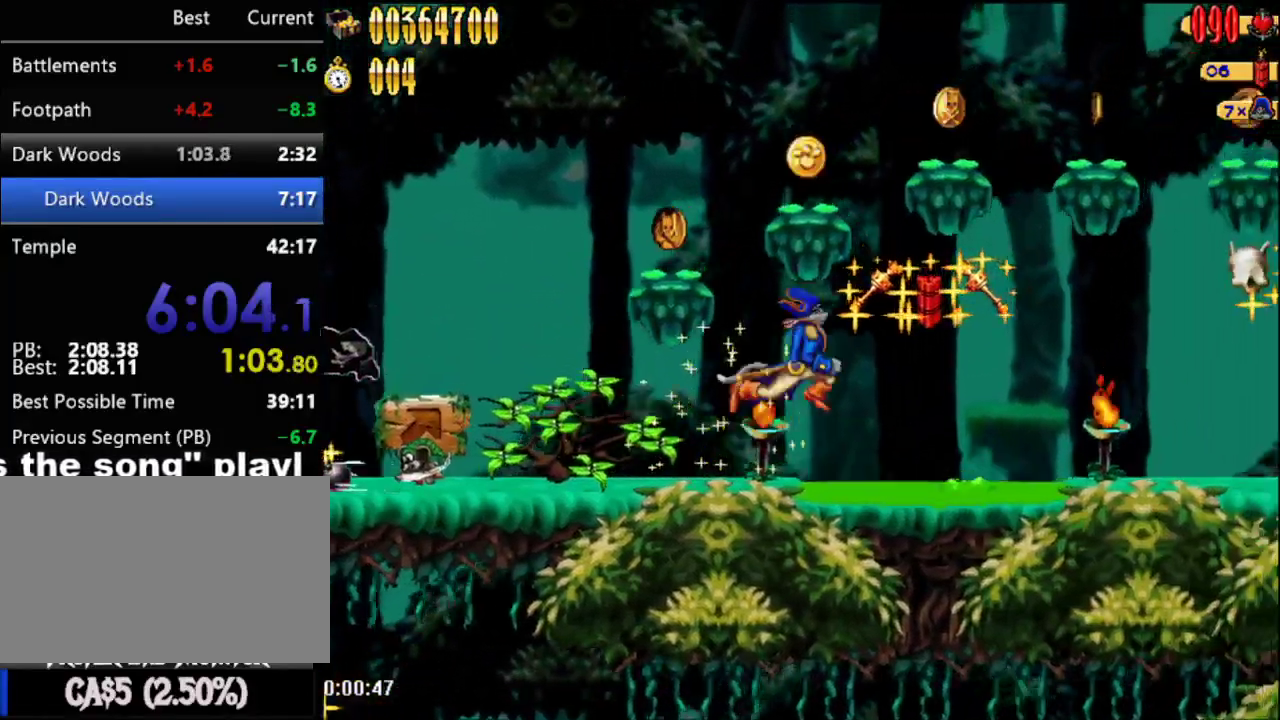
{"buttons": ["DPAD_RIGHT"], "right_stick": "center", "events": [[483, "A", "up"]]}
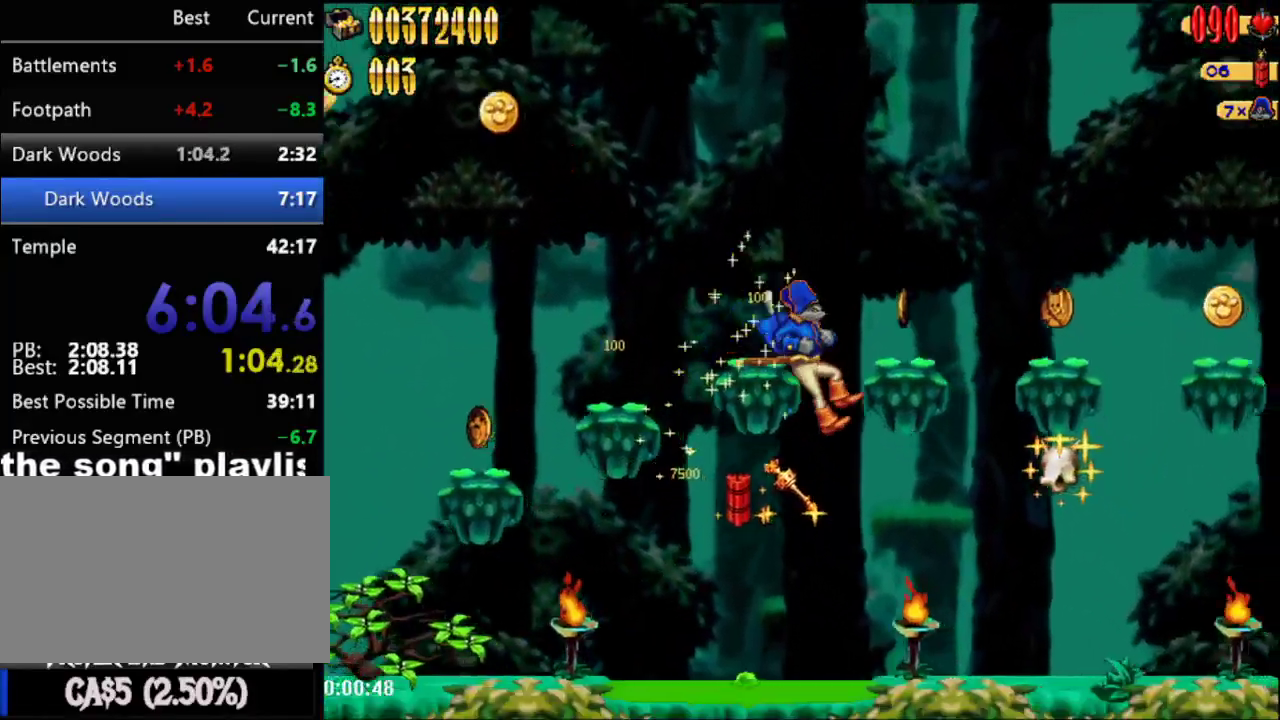
{"buttons": ["A", "DPAD_RIGHT"], "right_stick": "center", "events": [[417, "A", "down"]]}
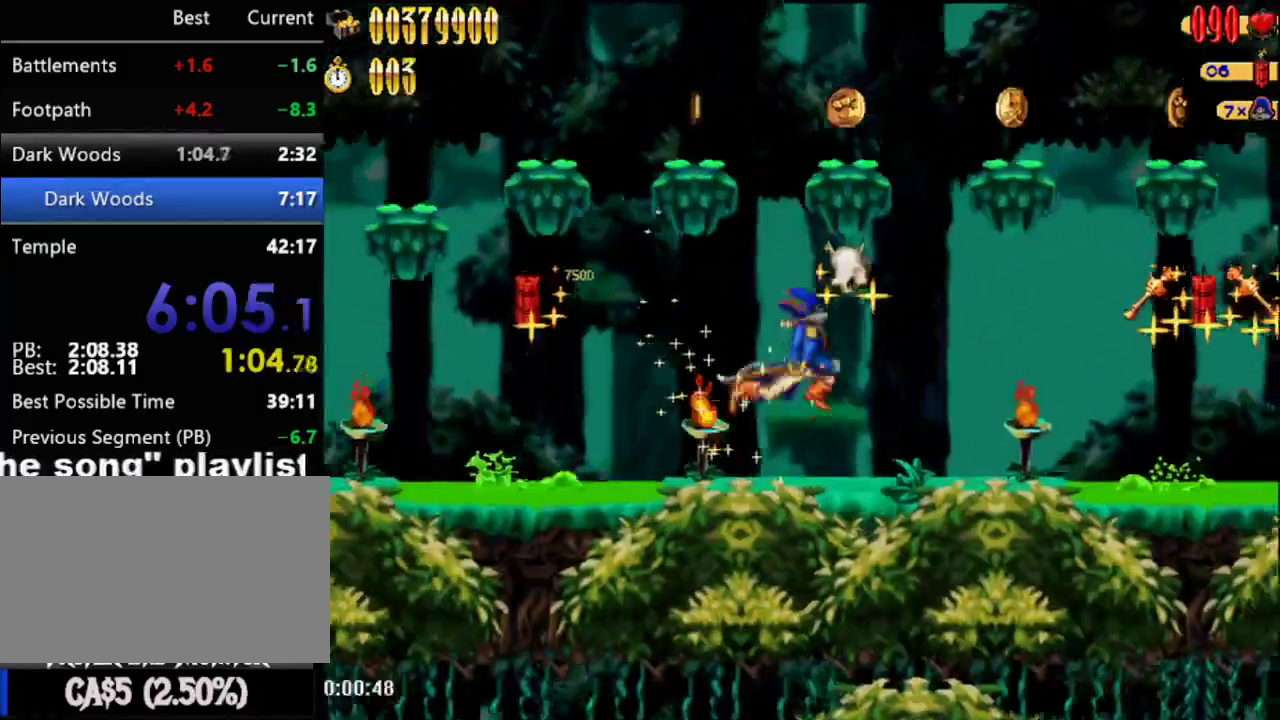
{"buttons": ["DPAD_RIGHT"], "right_stick": "center", "events": [[17, "A", "up"]]}
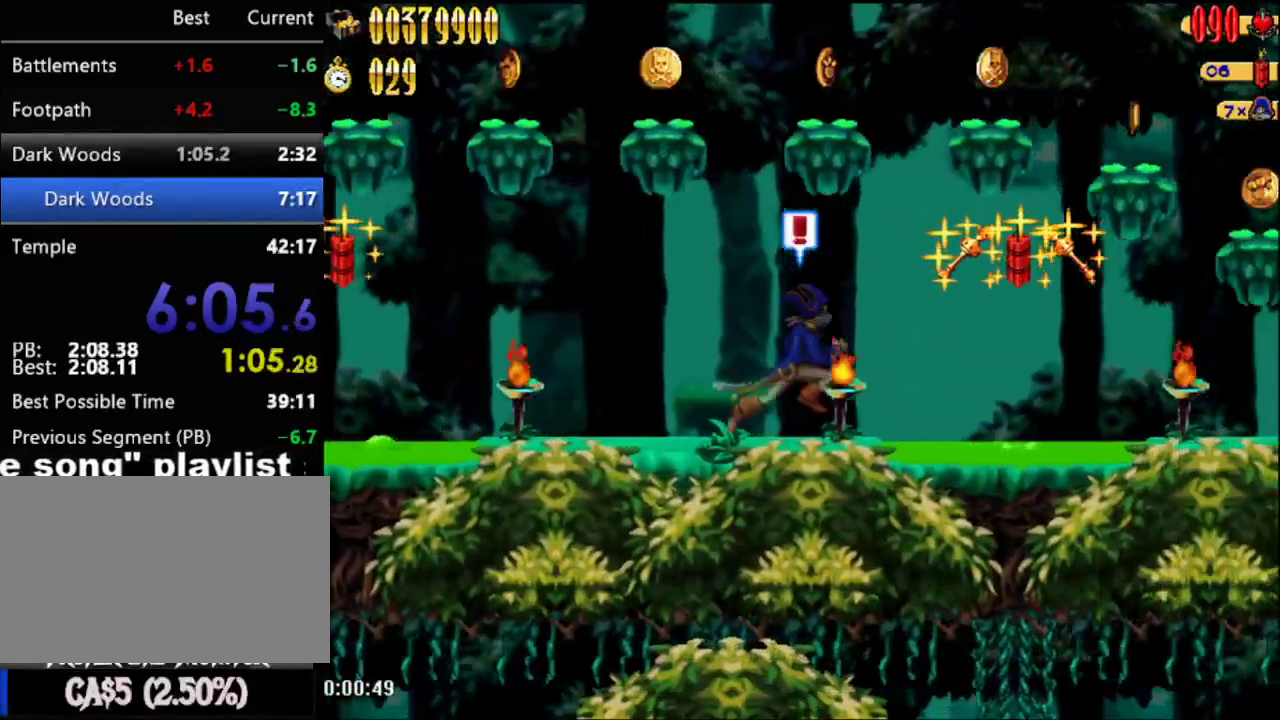
{"buttons": ["A", "DPAD_RIGHT"], "right_stick": "center", "events": [[150, "A", "down"]]}
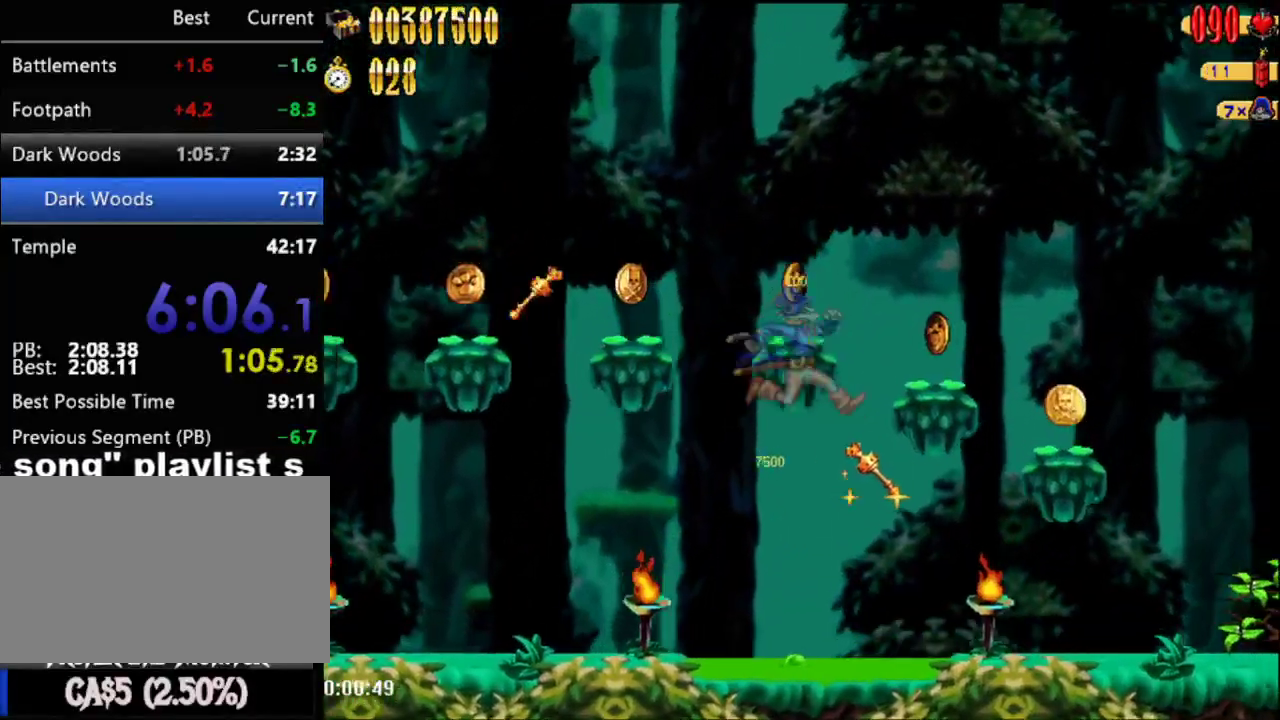
{"buttons": ["DPAD_RIGHT"], "right_stick": "center", "events": [[383, "A", "up"]]}
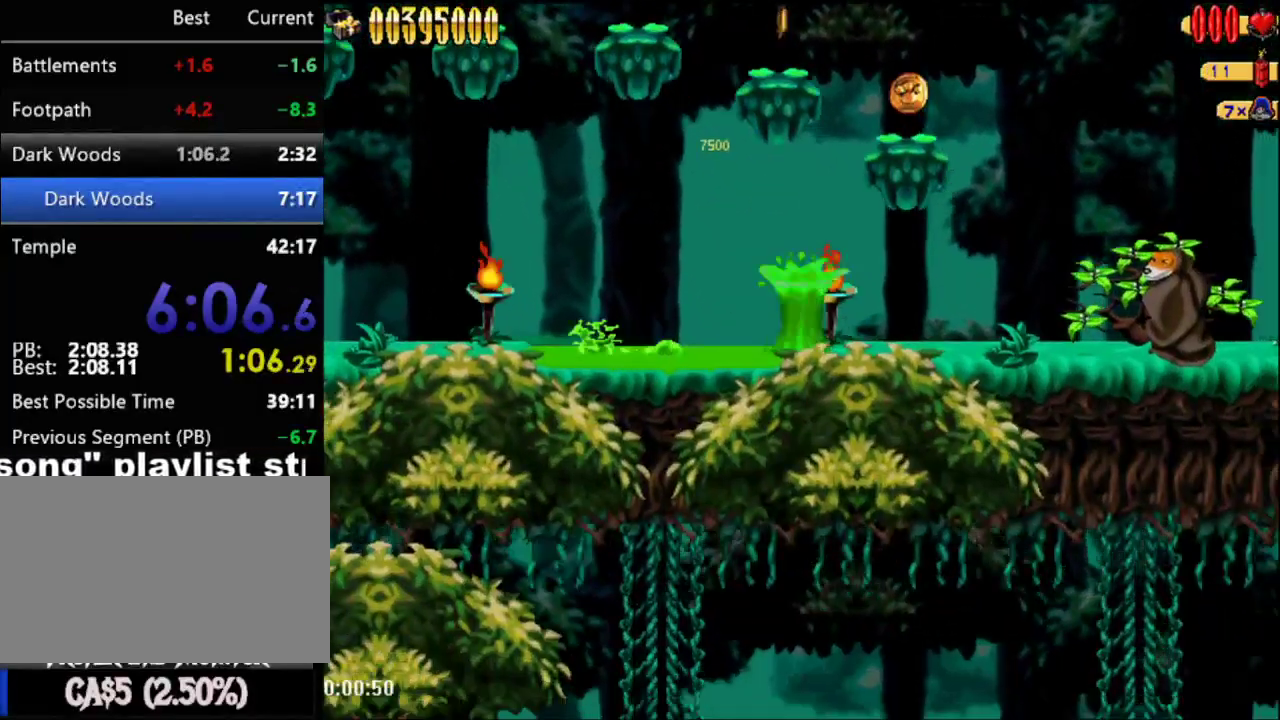
{"buttons": ["DPAD_RIGHT"], "right_stick": "center", "events": []}
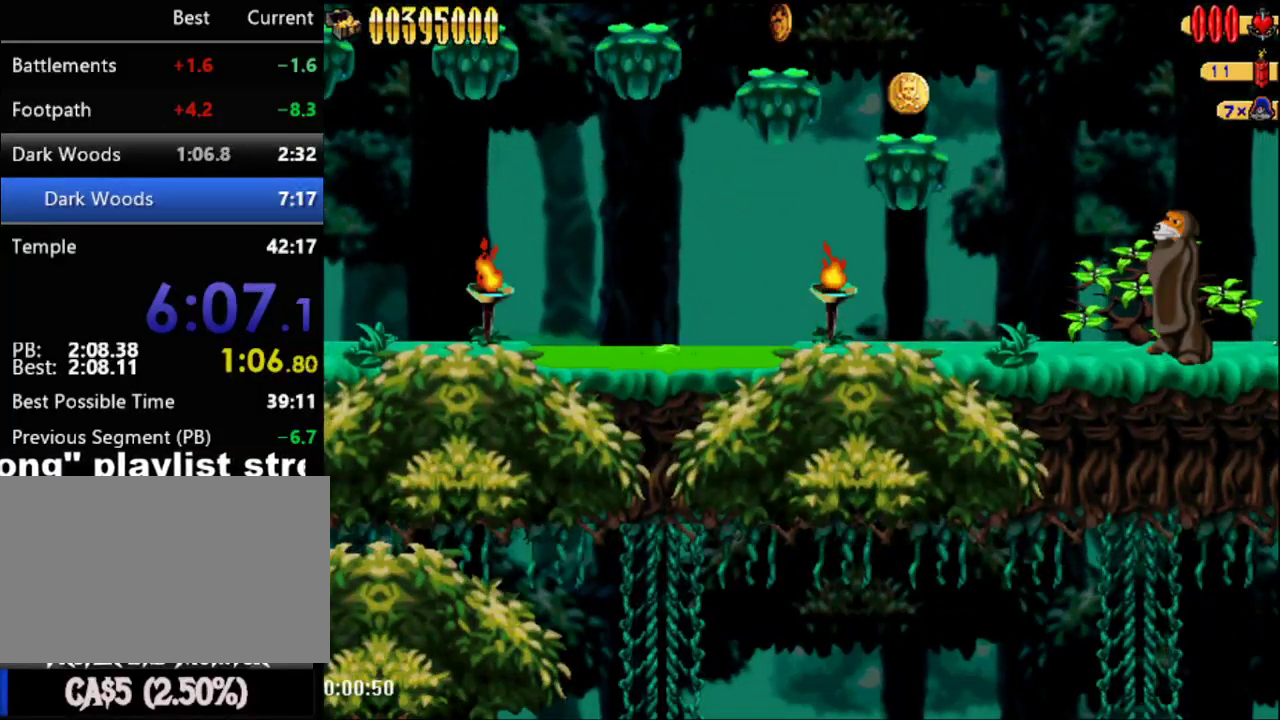
{"buttons": [], "right_stick": "center", "events": [[83, "DPAD_RIGHT", "up"], [150, "SELECT", "down"], [300, "SELECT", "up"]]}